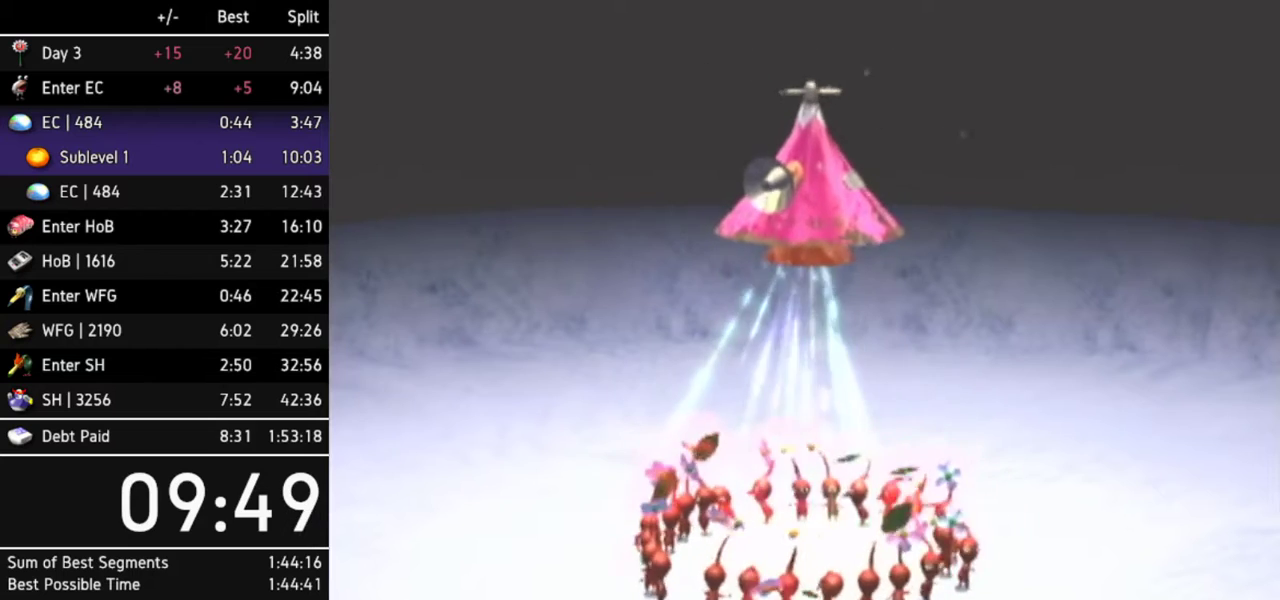
Gameplay with a controller (Nintendo layout); each line is a JSON object with the inputs held at the frame after it. "events" lists button and stick changes between this image and that frame as [ms after this image, input, new state], when the widget could be followed in between. Not read: L3 R3.
{"buttons": ["A"], "left_stick": "center", "right_stick": "center", "events": [[200, "A", "down"], [233, "A", "up"], [267, "A", "down"], [333, "A", "up"], [367, "A", "down"], [433, "A", "up"], [467, "A", "down"]]}
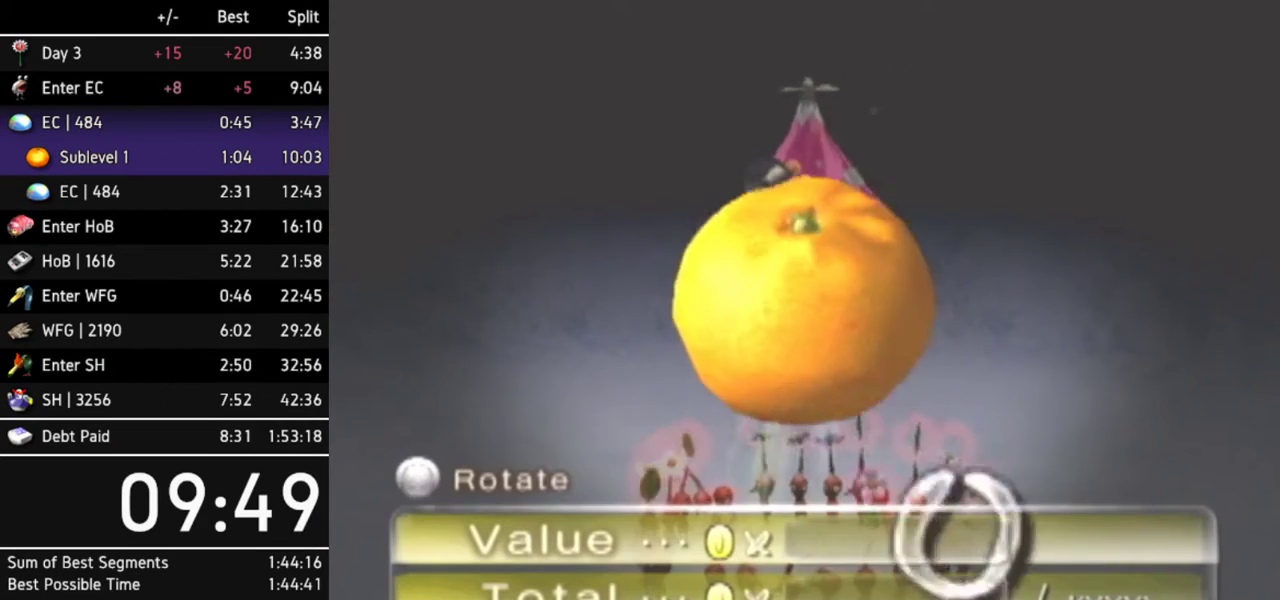
{"buttons": ["A"], "left_stick": "center", "right_stick": "center", "events": [[33, "A", "up"], [67, "A", "down"], [133, "A", "up"], [200, "A", "down"], [233, "A", "up"], [300, "A", "down"], [333, "A", "up"], [400, "A", "down"], [433, "A", "up"], [500, "A", "down"]]}
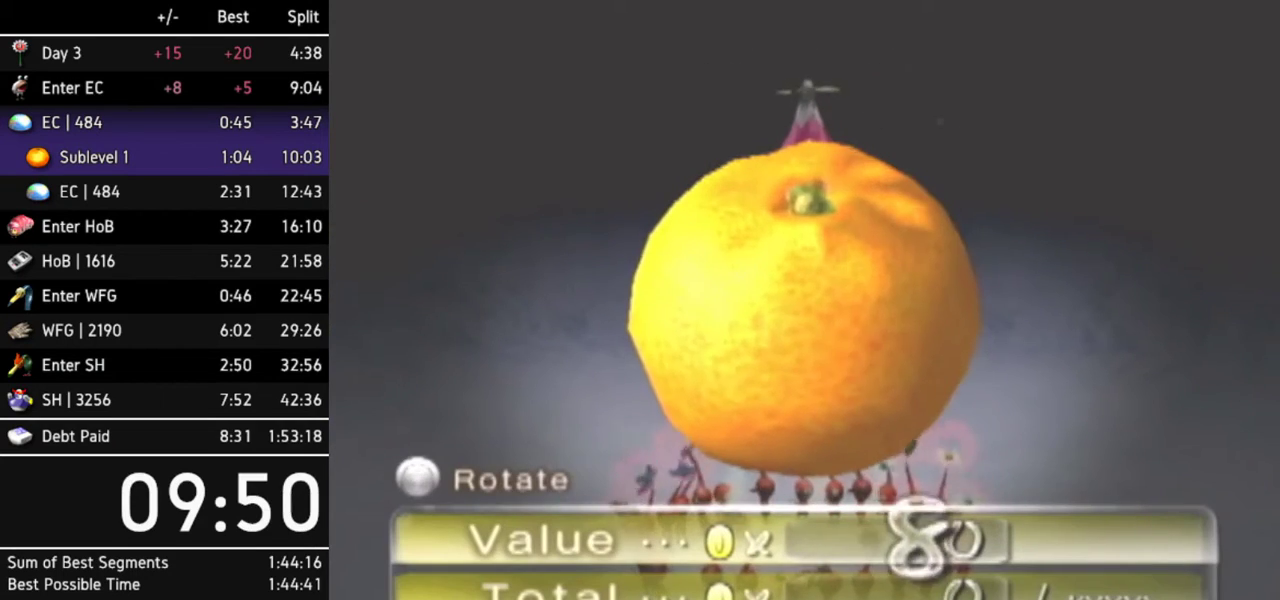
{"buttons": [], "left_stick": "center", "right_stick": "center", "events": [[33, "A", "up"], [100, "A", "down"], [133, "A", "up"], [200, "A", "down"], [233, "A", "up"], [300, "A", "down"], [333, "A", "up"], [400, "A", "down"], [467, "A", "up"]]}
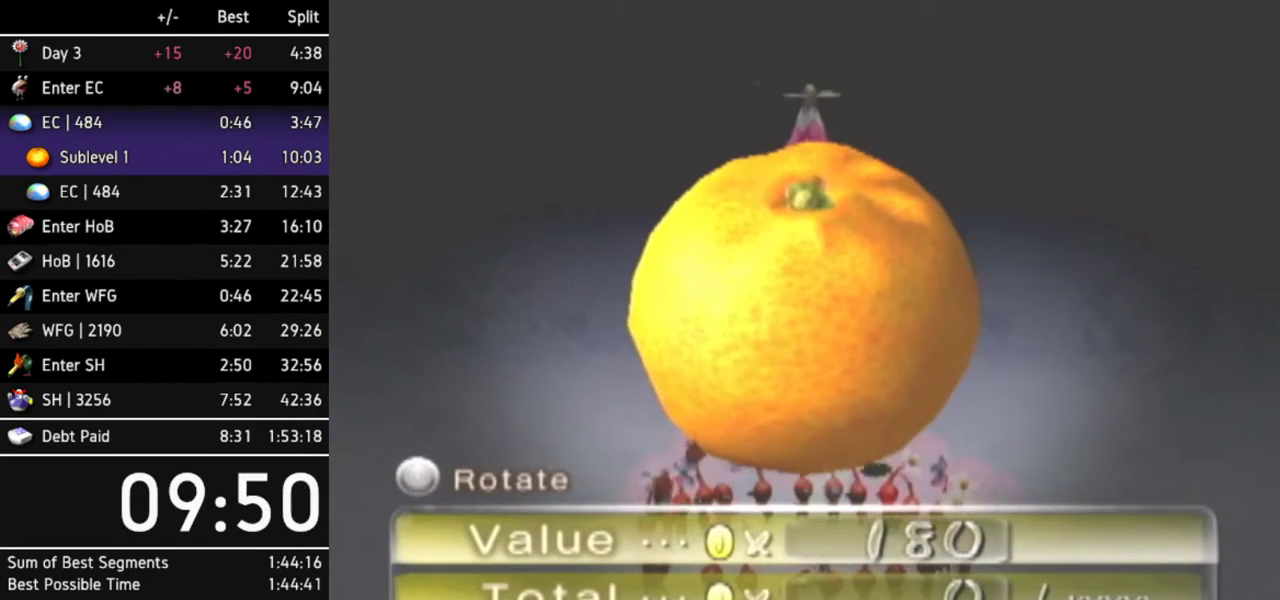
{"buttons": [], "left_stick": "center", "right_stick": "center", "events": [[33, "A", "down"], [67, "A", "up"], [133, "A", "down"], [167, "A", "up"], [233, "A", "down"], [267, "A", "up"], [367, "A", "down"], [400, "A", "up"], [467, "A", "down"], [500, "A", "up"]]}
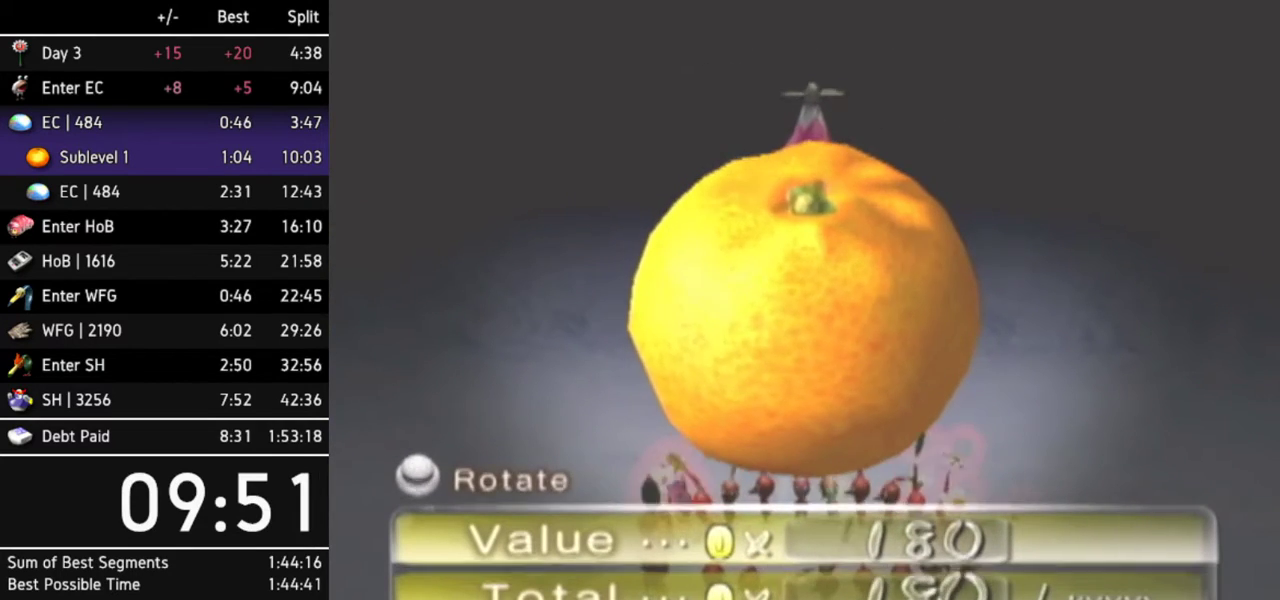
{"buttons": ["A"], "left_stick": "center", "right_stick": "center", "events": [[67, "A", "down"], [100, "A", "up"], [200, "A", "down"], [233, "A", "up"], [300, "A", "down"], [333, "A", "up"], [400, "A", "down"], [433, "A", "up"], [500, "A", "down"]]}
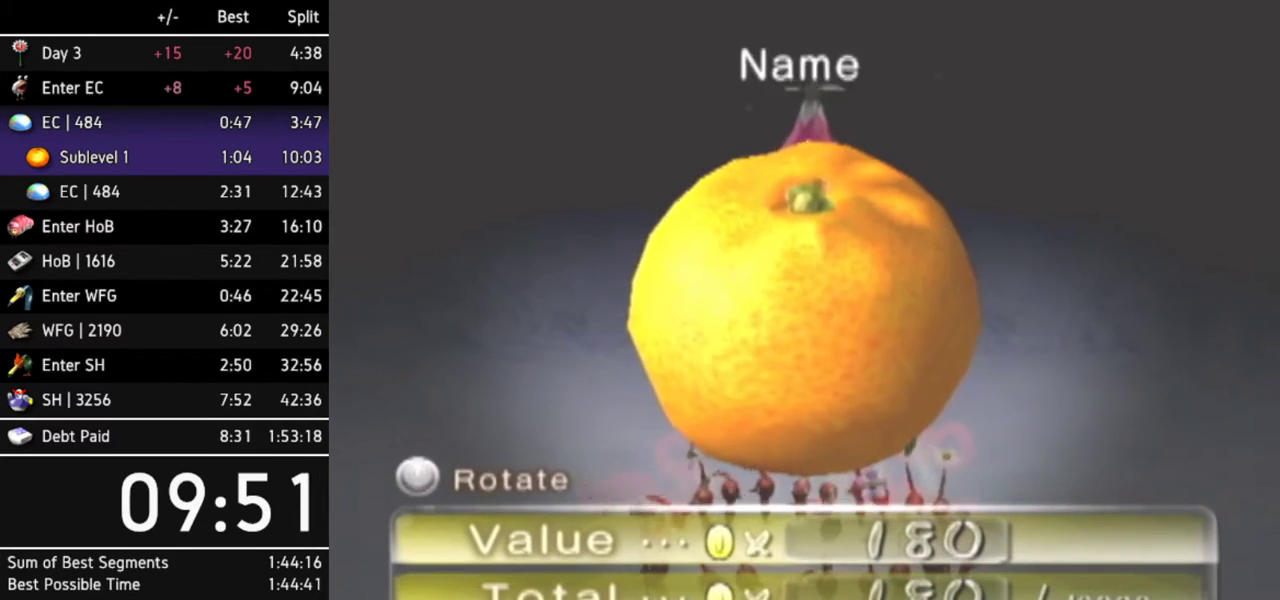
{"buttons": [], "left_stick": "center", "right_stick": "center", "events": [[33, "A", "up"], [200, "A", "down"], [267, "A", "up"], [333, "A", "down"], [367, "A", "up"], [433, "A", "down"], [500, "A", "up"]]}
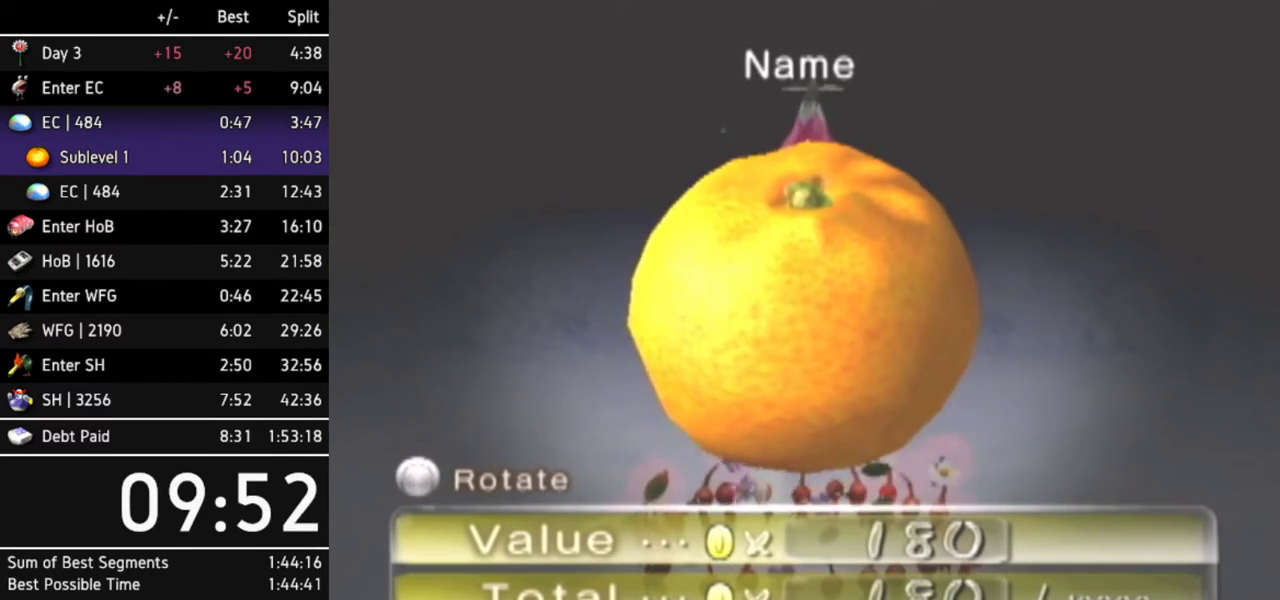
{"buttons": [], "left_stick": "center", "right_stick": "center", "events": [[33, "A", "down"], [67, "A", "up"], [133, "A", "down"], [200, "A", "up"], [267, "A", "down"], [300, "A", "up"], [467, "A", "down"], [500, "A", "up"]]}
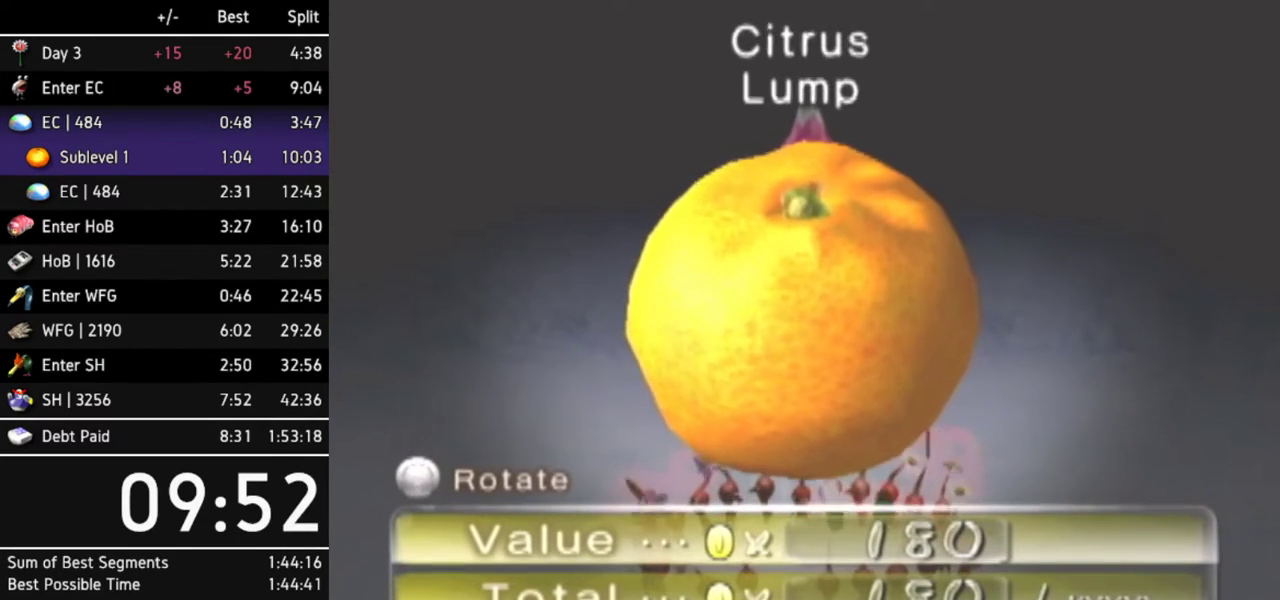
{"buttons": [], "left_stick": "center", "right_stick": "center", "events": [[100, "A", "down"], [133, "A", "up"], [200, "A", "down"], [233, "A", "up"], [300, "A", "down"], [333, "A", "up"], [400, "A", "down"], [500, "A", "up"]]}
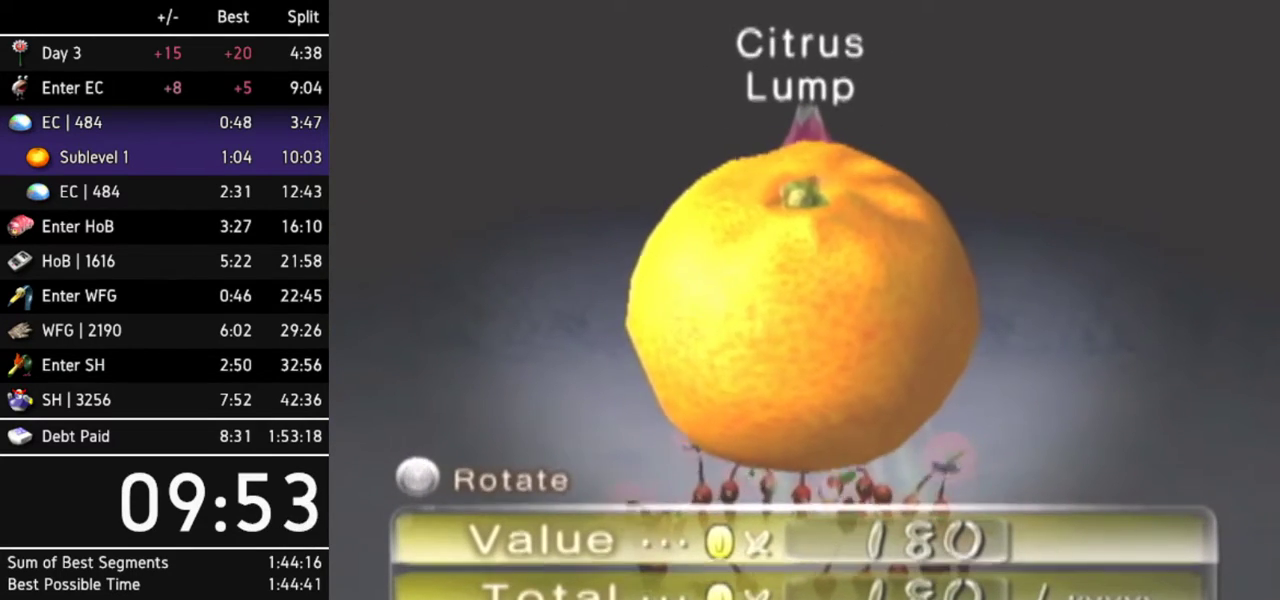
{"buttons": [], "left_stick": "center", "right_stick": "center", "events": [[33, "A", "down"], [67, "A", "up"], [133, "A", "down"], [200, "A", "up"], [233, "A", "down"], [267, "A", "up"], [333, "A", "down"], [400, "A", "up"], [467, "A", "down"], [500, "A", "up"]]}
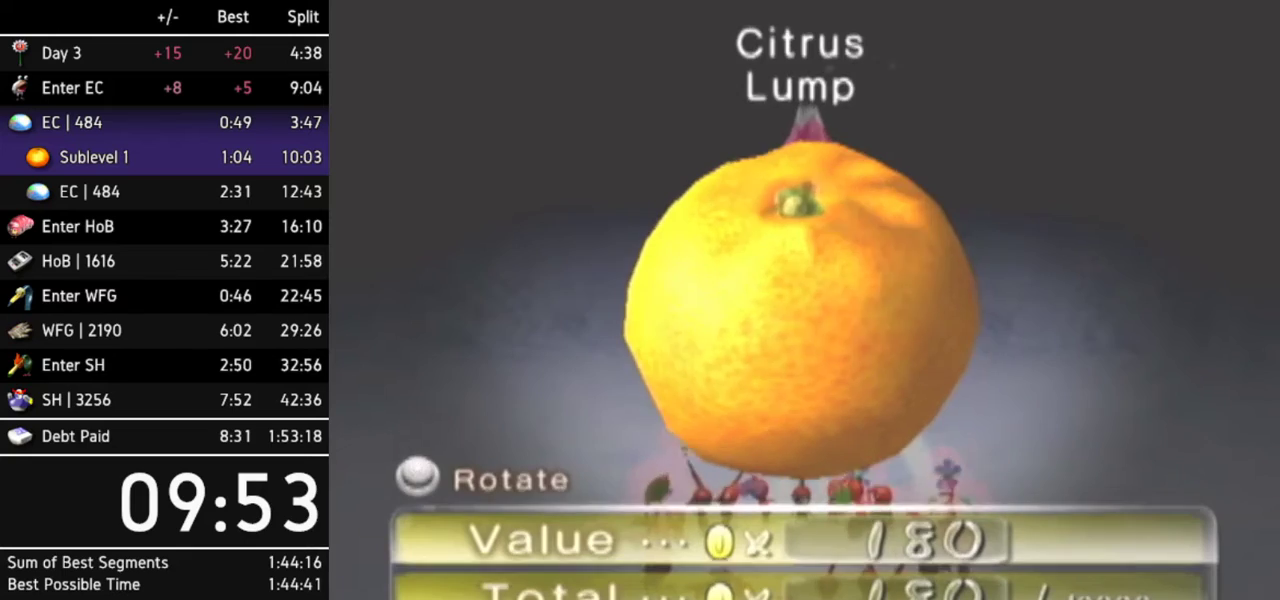
{"buttons": ["A"], "left_stick": "center", "right_stick": "center", "events": [[67, "A", "down"], [100, "A", "up"], [167, "A", "down"], [200, "A", "up"], [367, "A", "down"], [400, "A", "up"], [500, "A", "down"]]}
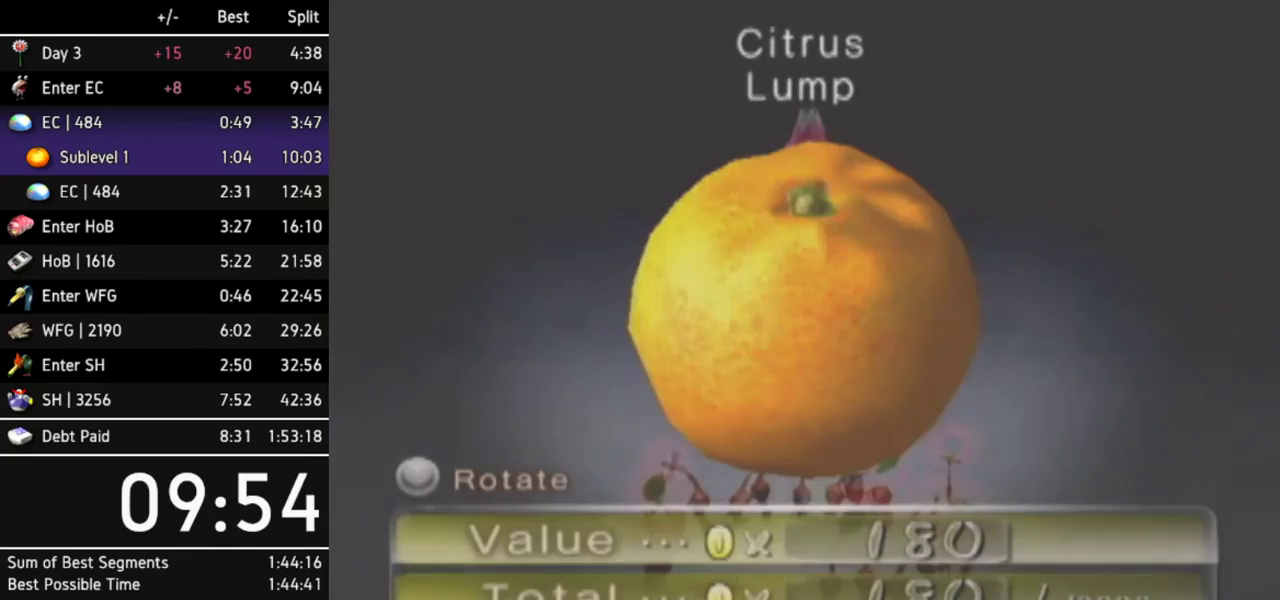
{"buttons": [], "left_stick": "center", "right_stick": "center", "events": [[33, "A", "up"], [100, "A", "down"], [167, "A", "up"]]}